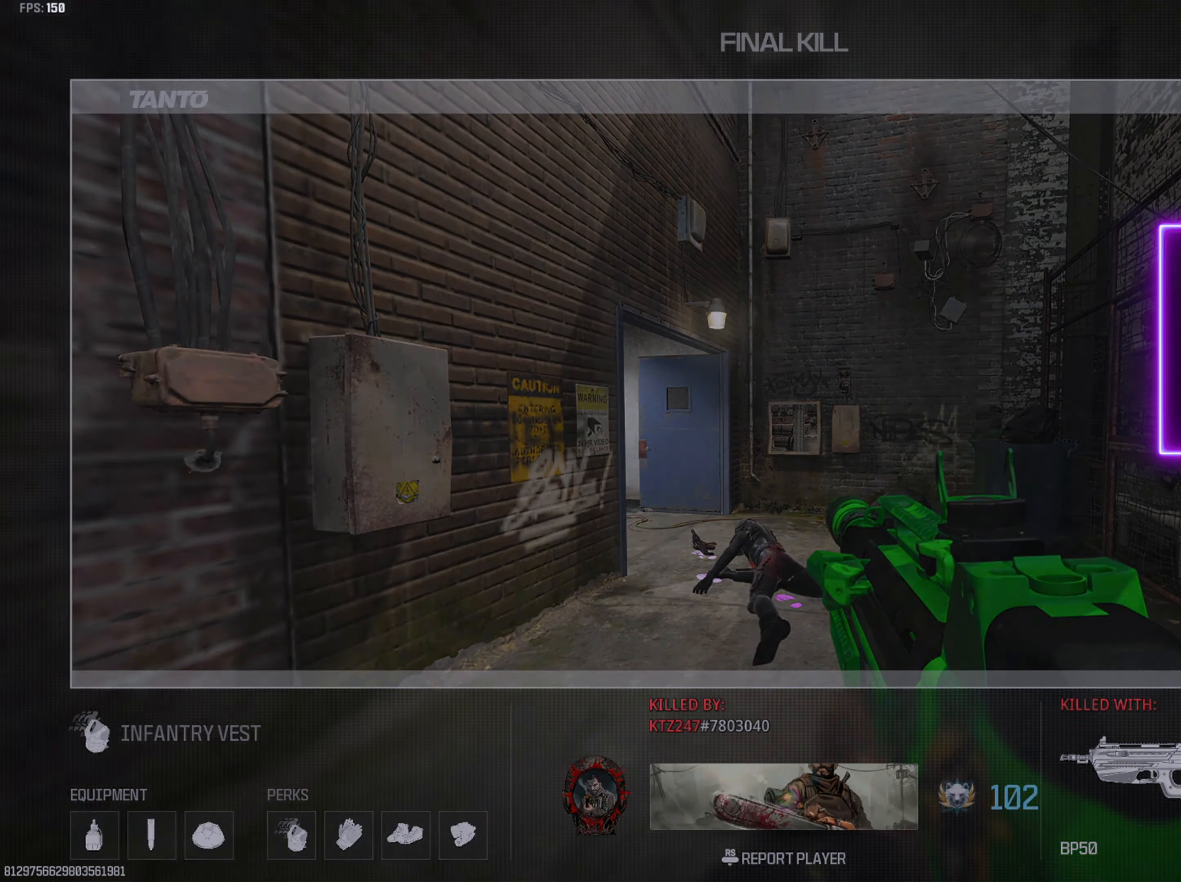
Gameplay with a controller (PlayStation layout); each line is a JSON object with the inputs held at the frame after it. "events" lists button and stick changes between this image and that frame as [ms after this image, input, new state], when the widget could be followed in between. Not read: START.
{"buttons": [], "left_stick": "center", "right_stick": "center", "events": [[317, "SELECT", "down"], [450, "SELECT", "up"]]}
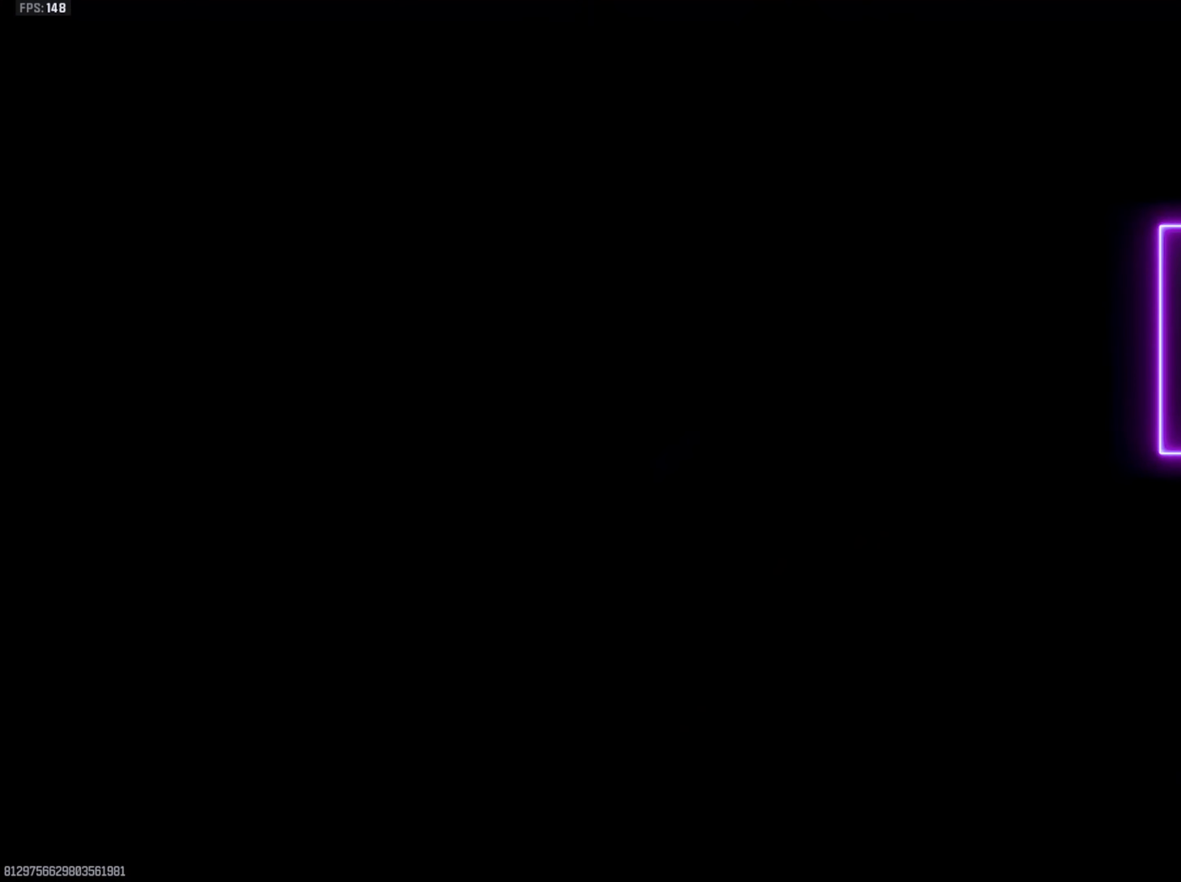
{"buttons": [], "left_stick": "center", "right_stick": "center", "events": []}
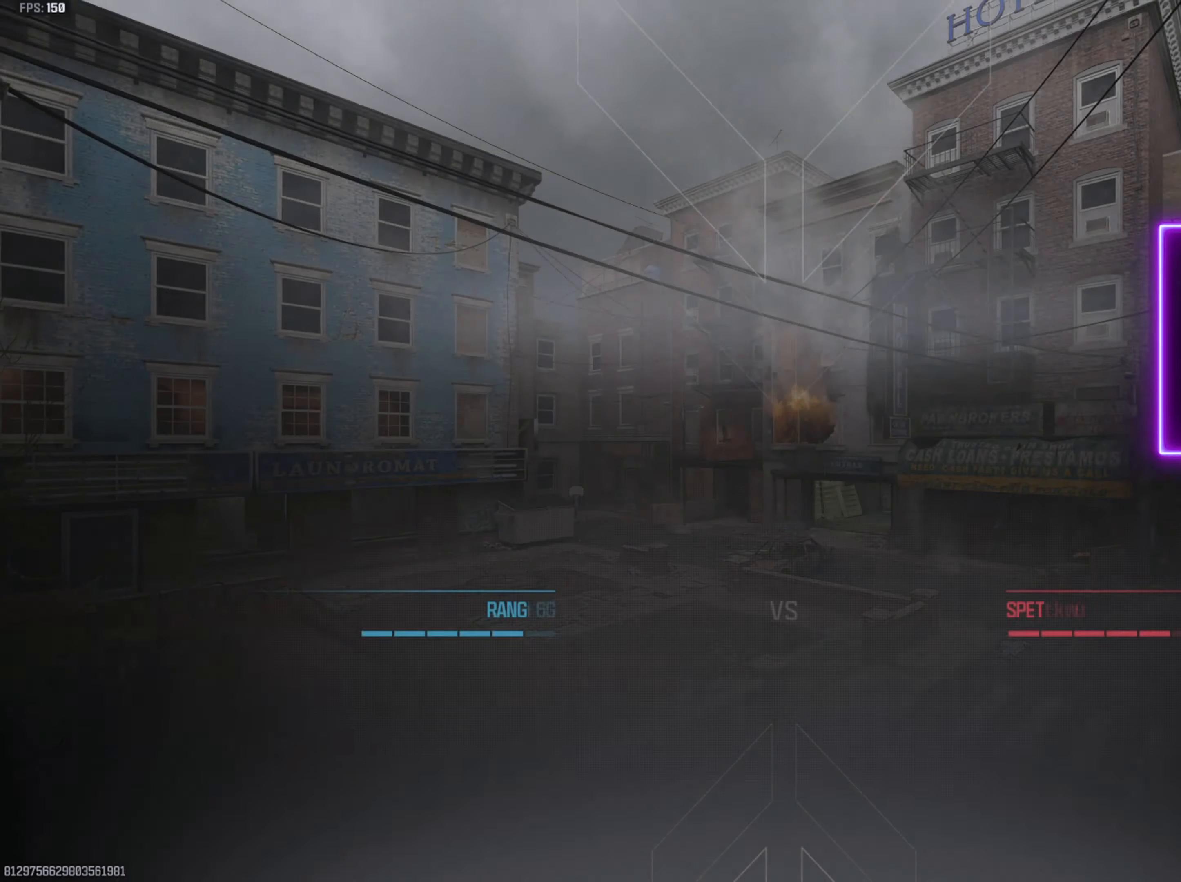
{"buttons": [], "left_stick": "center", "right_stick": "center", "events": [[350, "SELECT", "down"], [450, "SELECT", "up"]]}
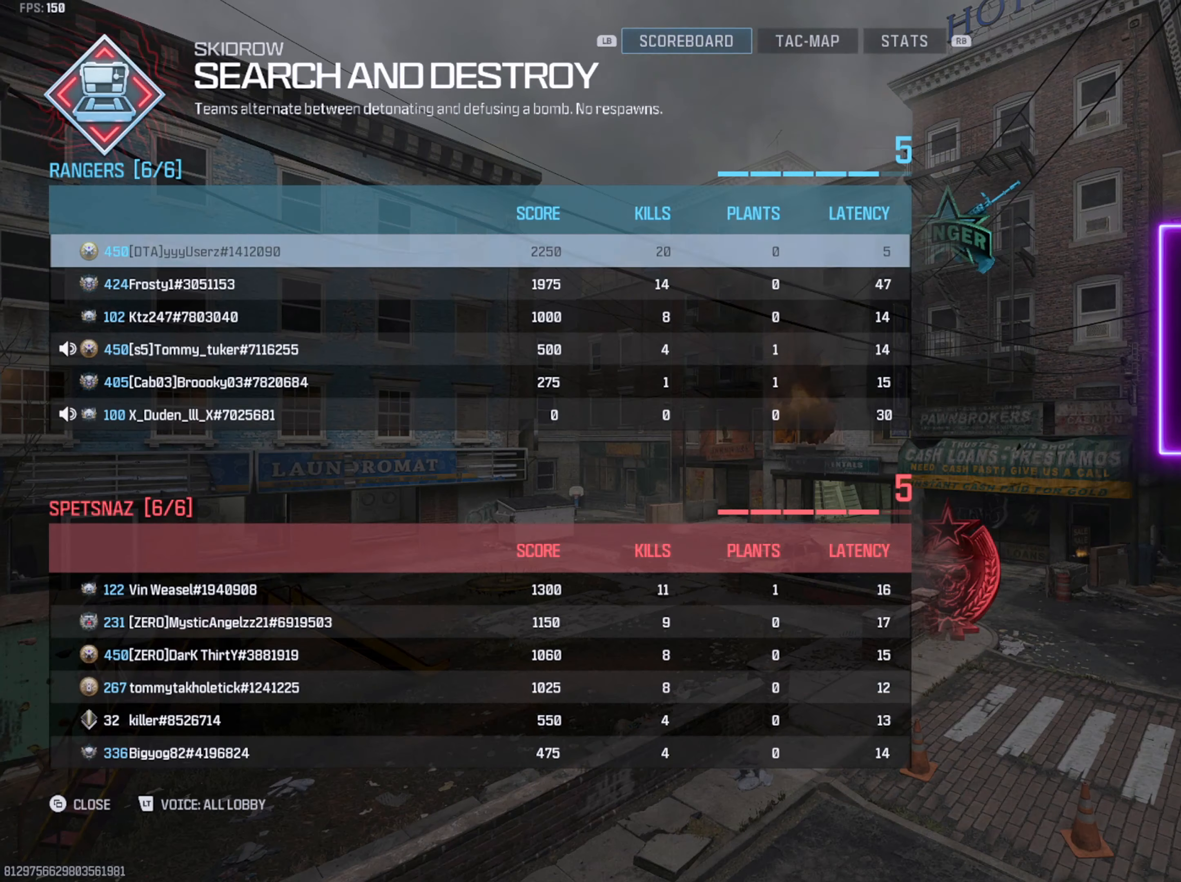
{"buttons": [], "left_stick": "center", "right_stick": "center", "events": []}
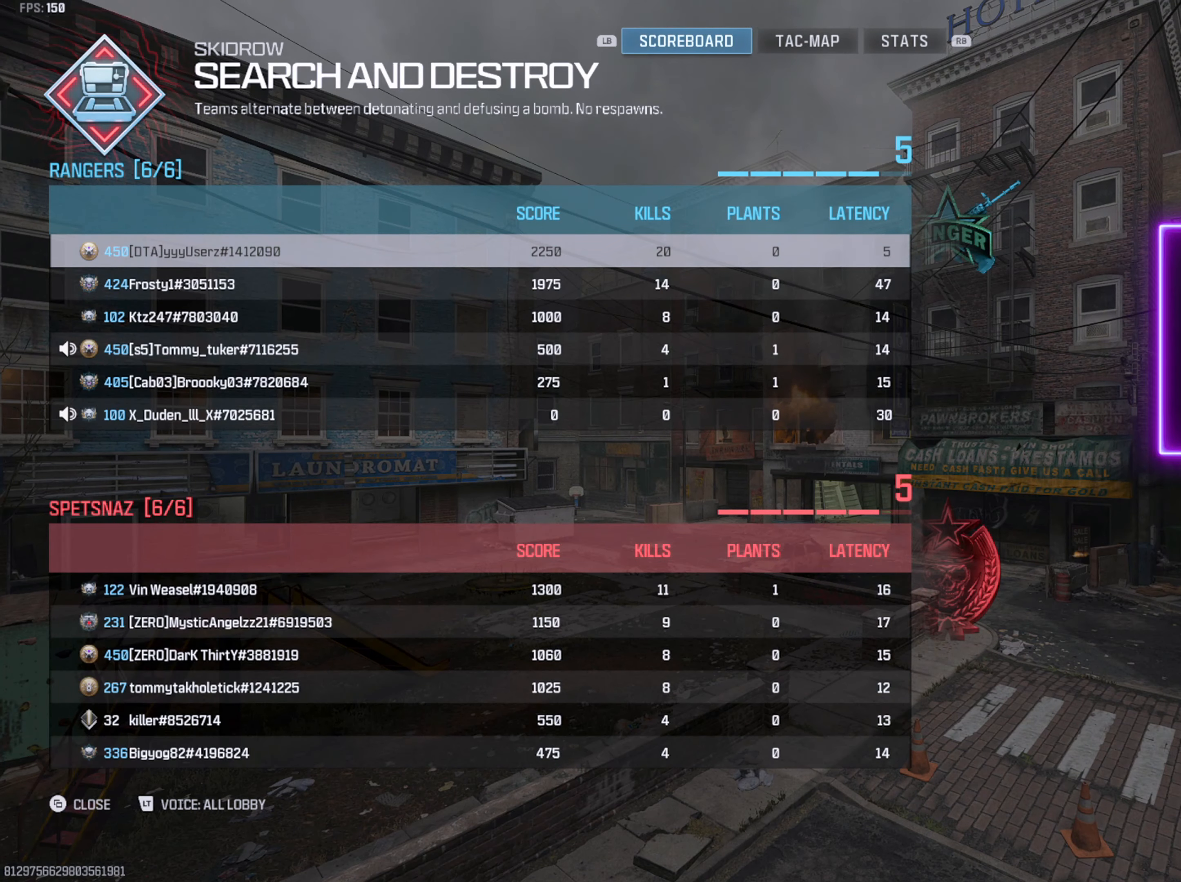
{"buttons": [], "left_stick": "center", "right_stick": "center", "events": []}
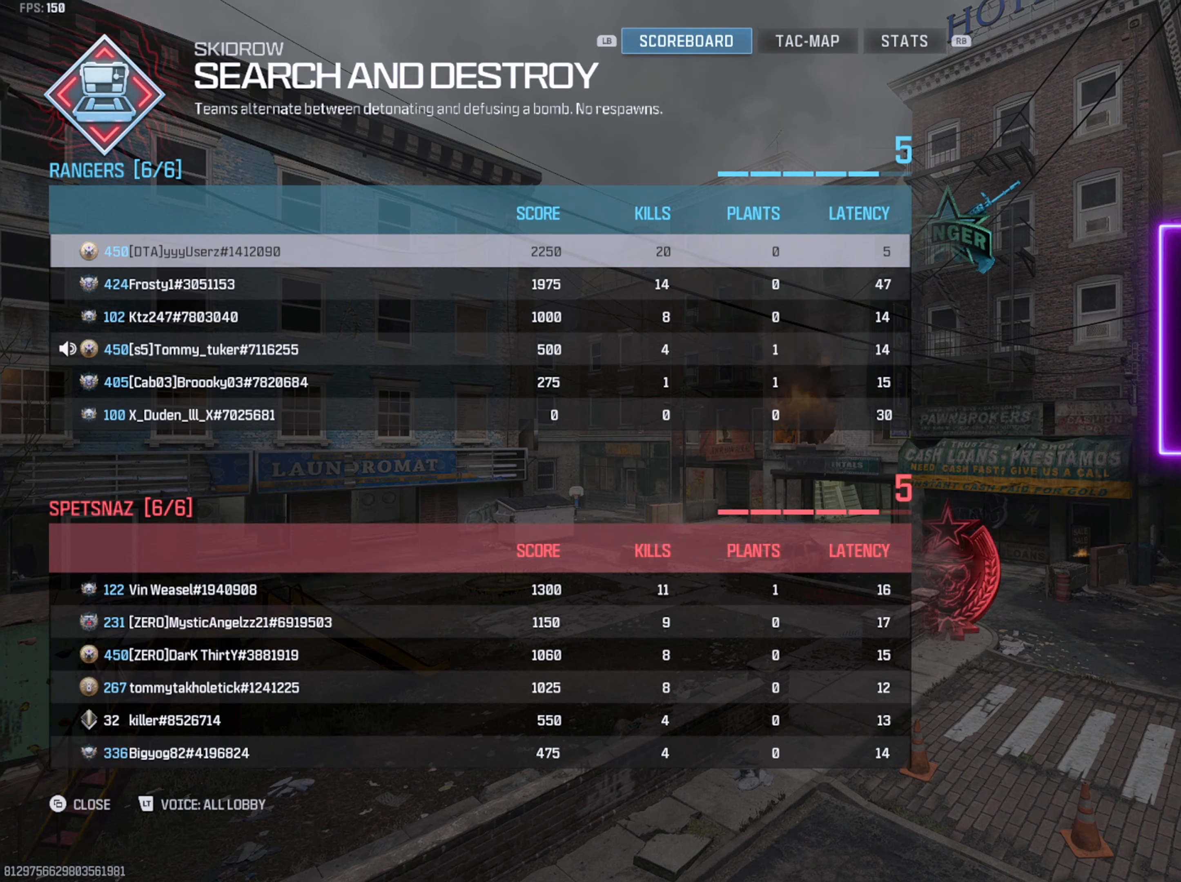
{"buttons": [], "left_stick": "center", "right_stick": "center", "events": []}
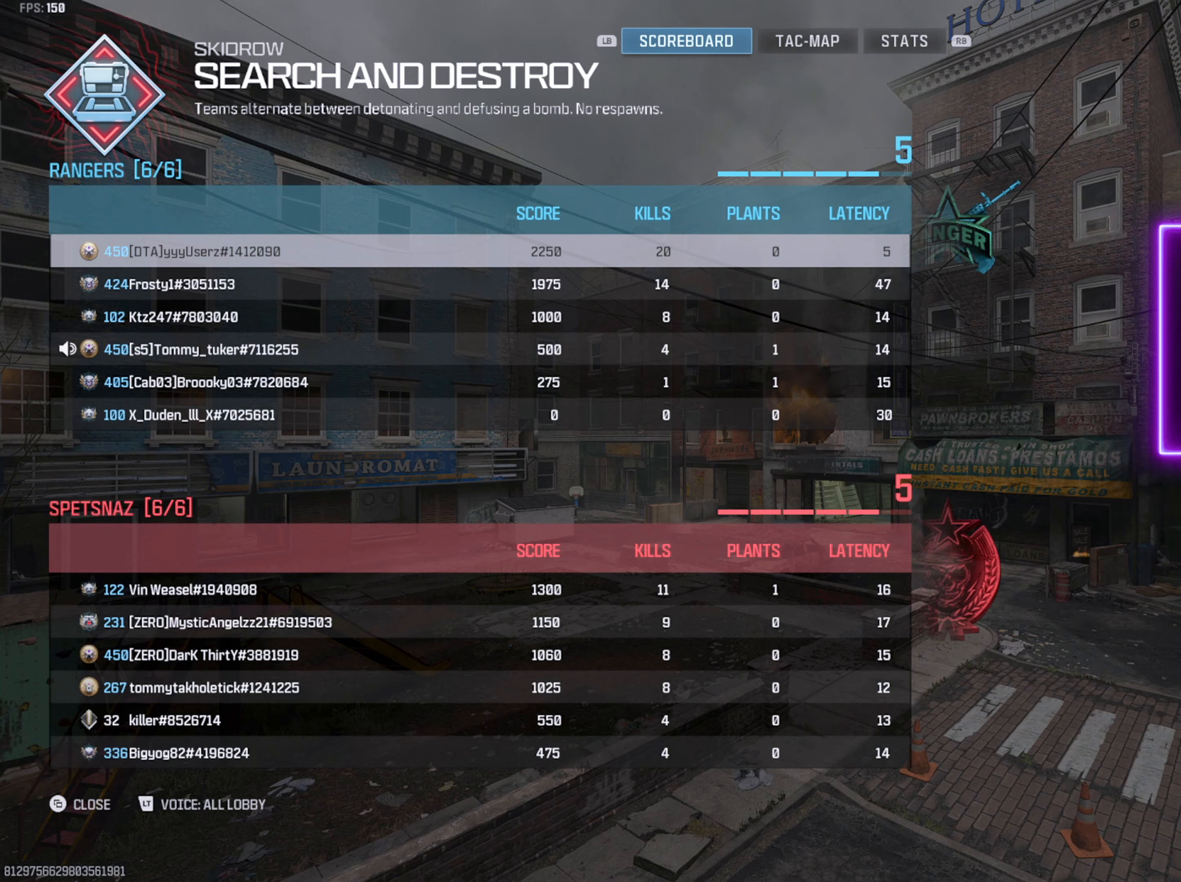
{"buttons": [], "left_stick": "center", "right_stick": "center", "events": []}
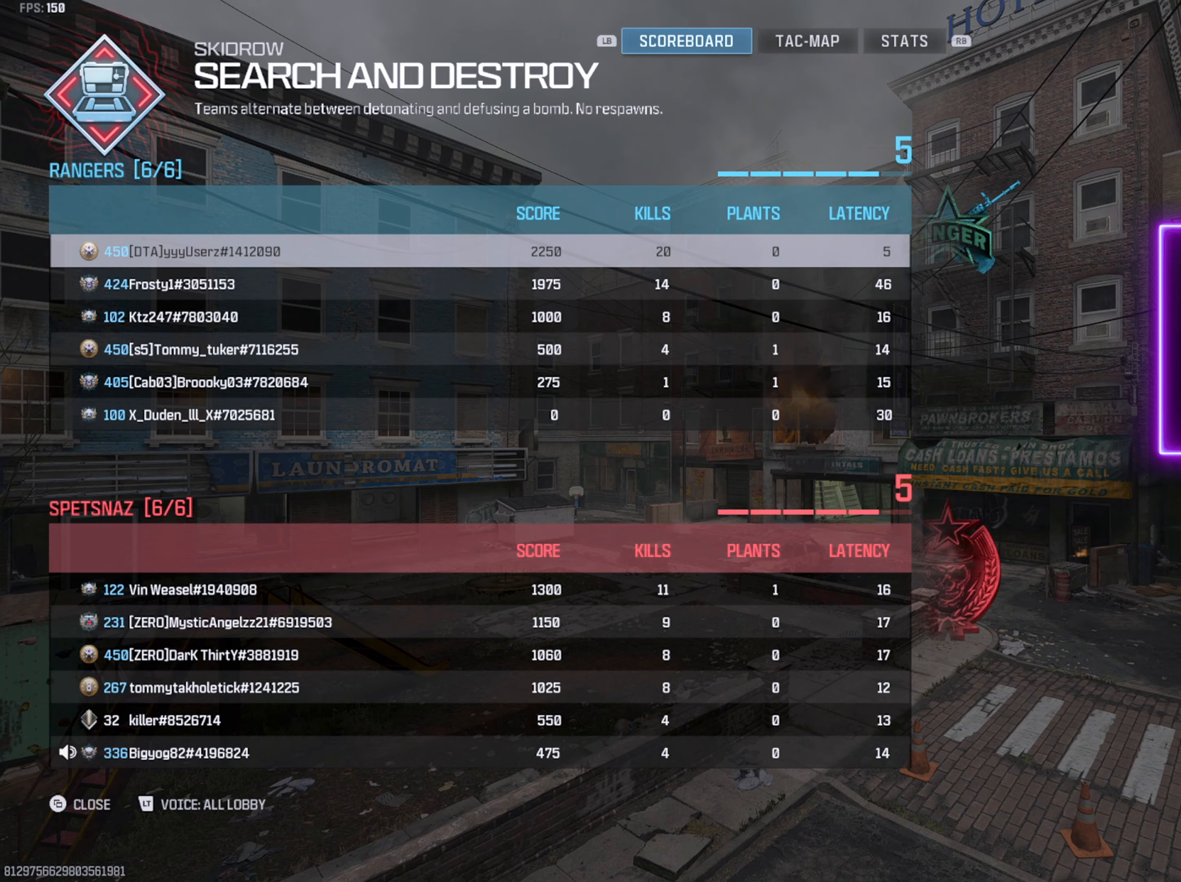
{"buttons": [], "left_stick": "center", "right_stick": "center", "events": []}
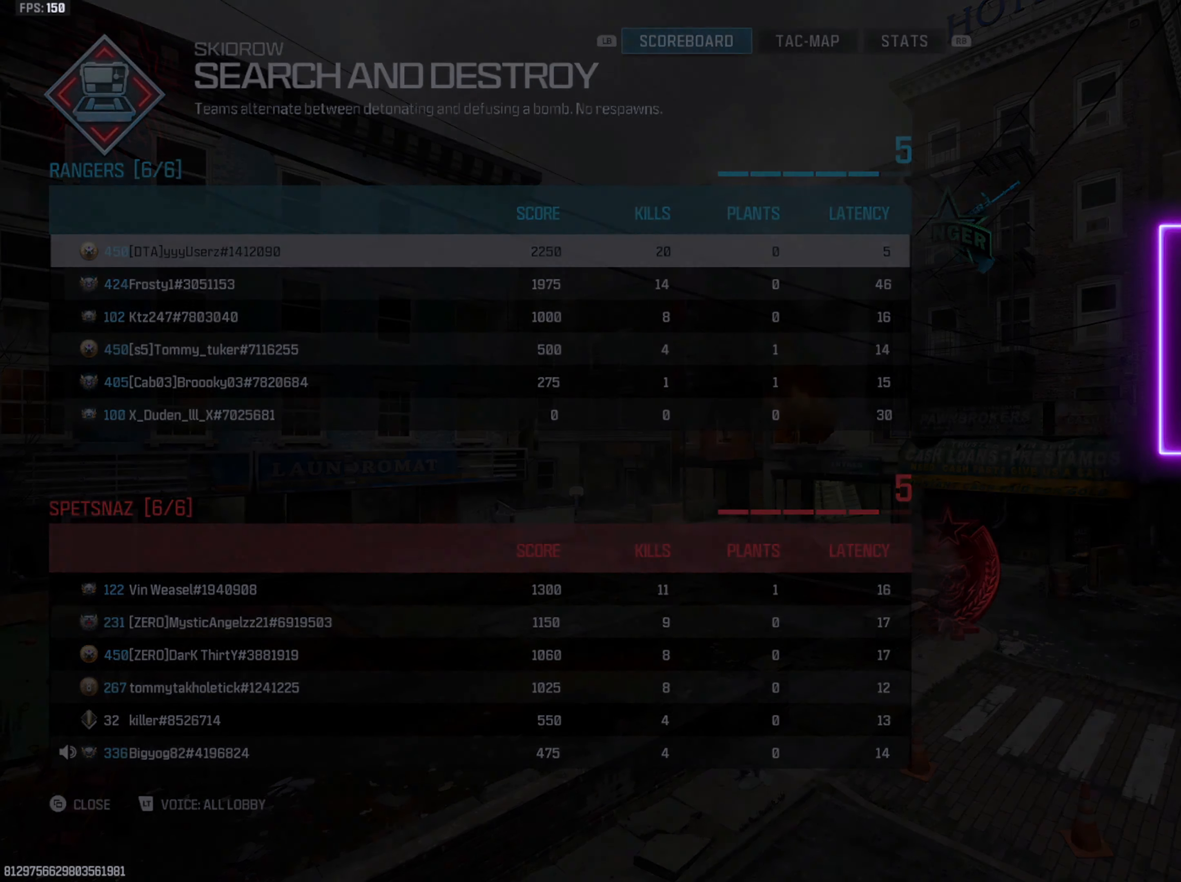
{"buttons": [], "left_stick": "center", "right_stick": "center", "events": []}
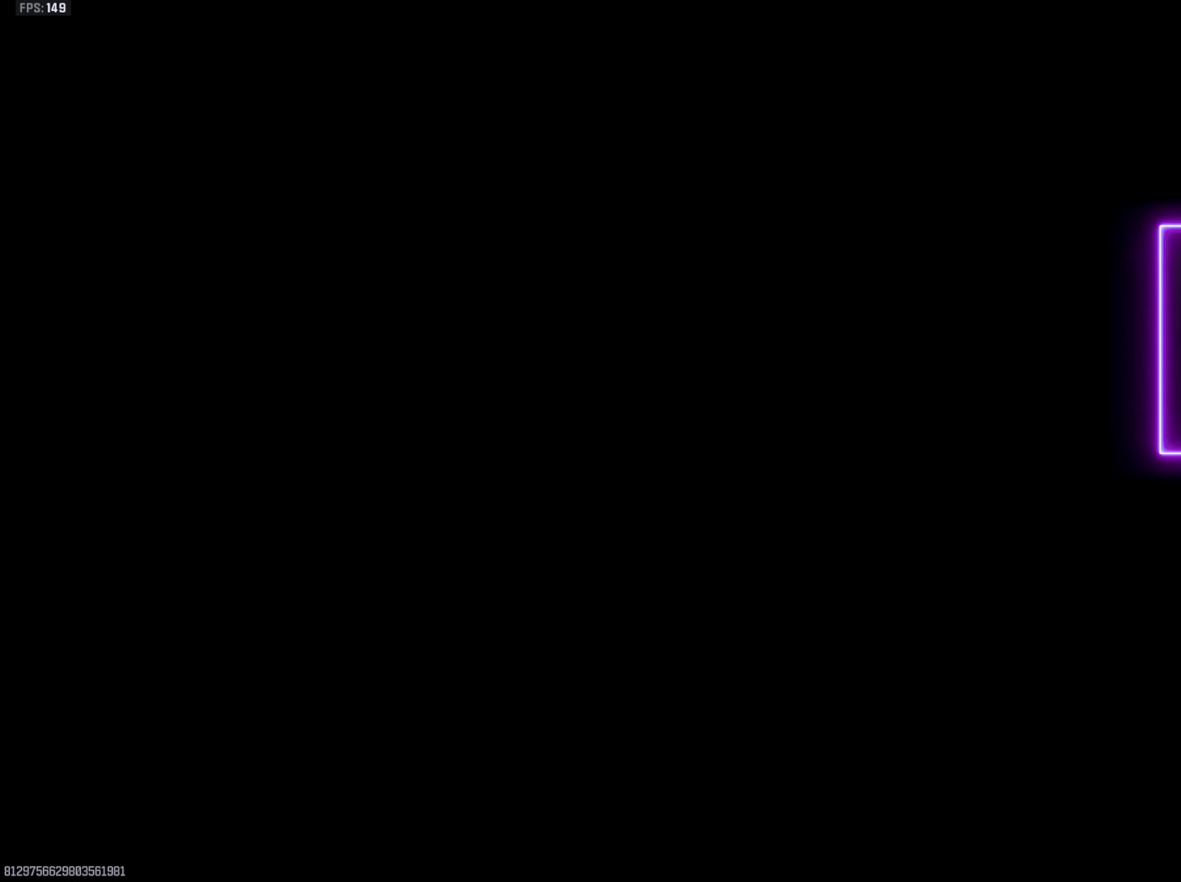
{"buttons": [], "left_stick": "center", "right_stick": "center", "events": [[350, "left_stick", "left"], [434, "left_stick", "center"]]}
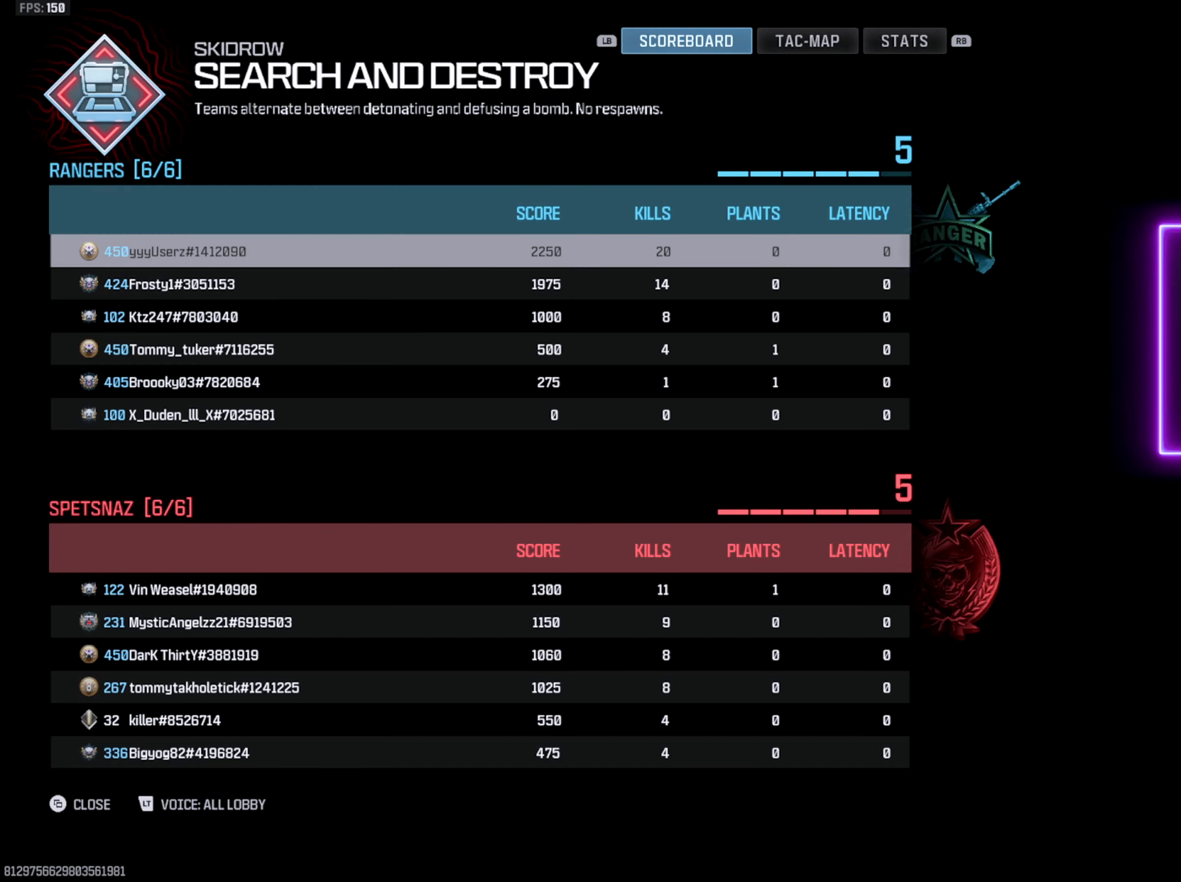
{"buttons": [], "left_stick": "center", "right_stick": "center", "events": [[167, "left_stick", "left"], [267, "left_stick", "center"]]}
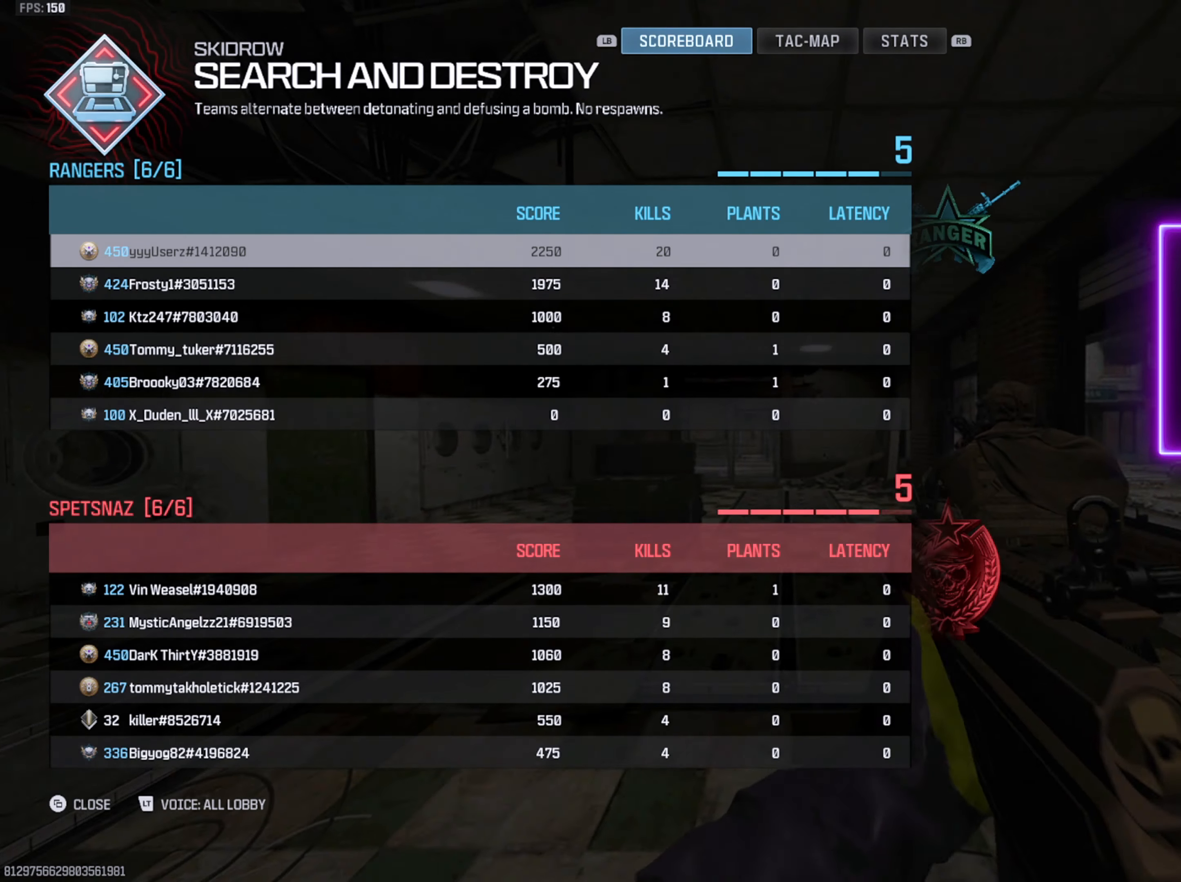
{"buttons": [], "left_stick": "up-right", "right_stick": "center", "events": [[34, "left_stick", "down-left"], [200, "left_stick", "up-right"]]}
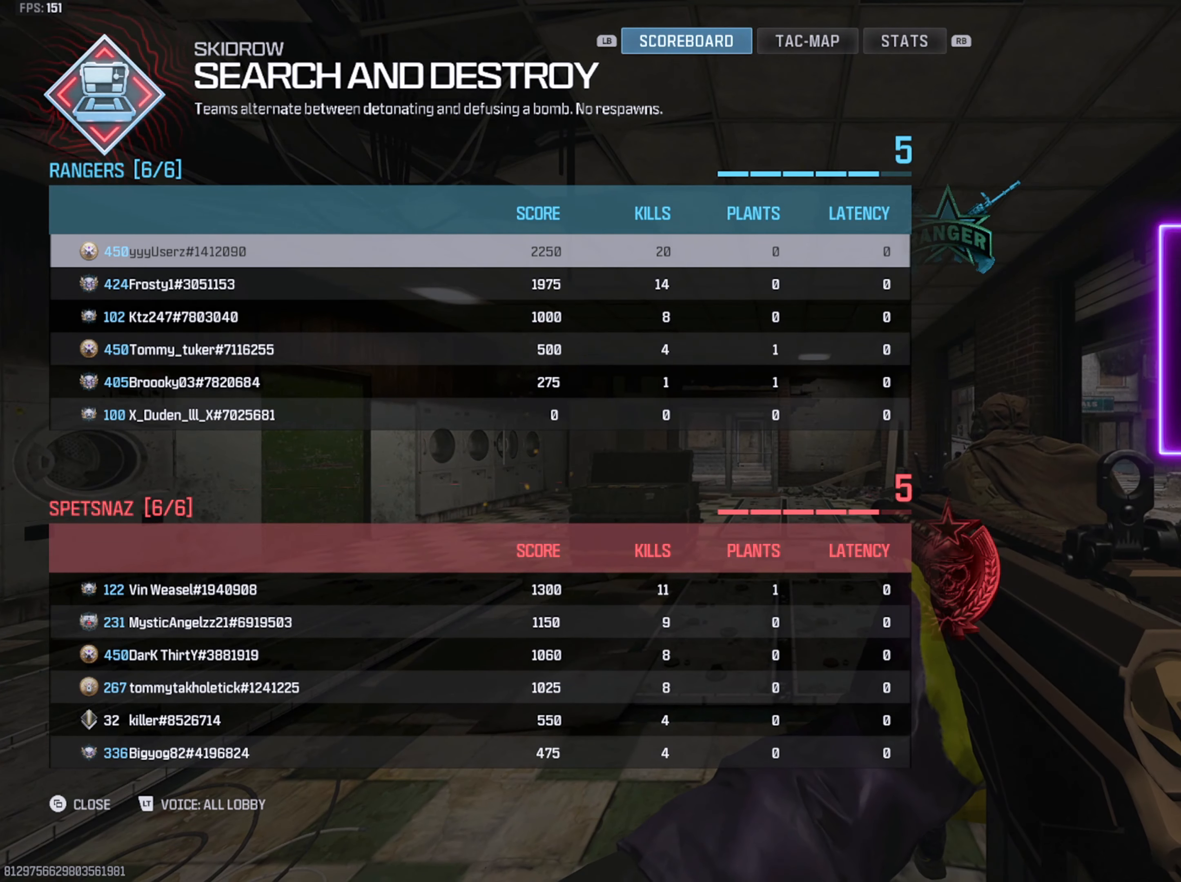
{"buttons": ["SELECT"], "left_stick": "up-right", "right_stick": "center", "events": [[367, "SELECT", "down"]]}
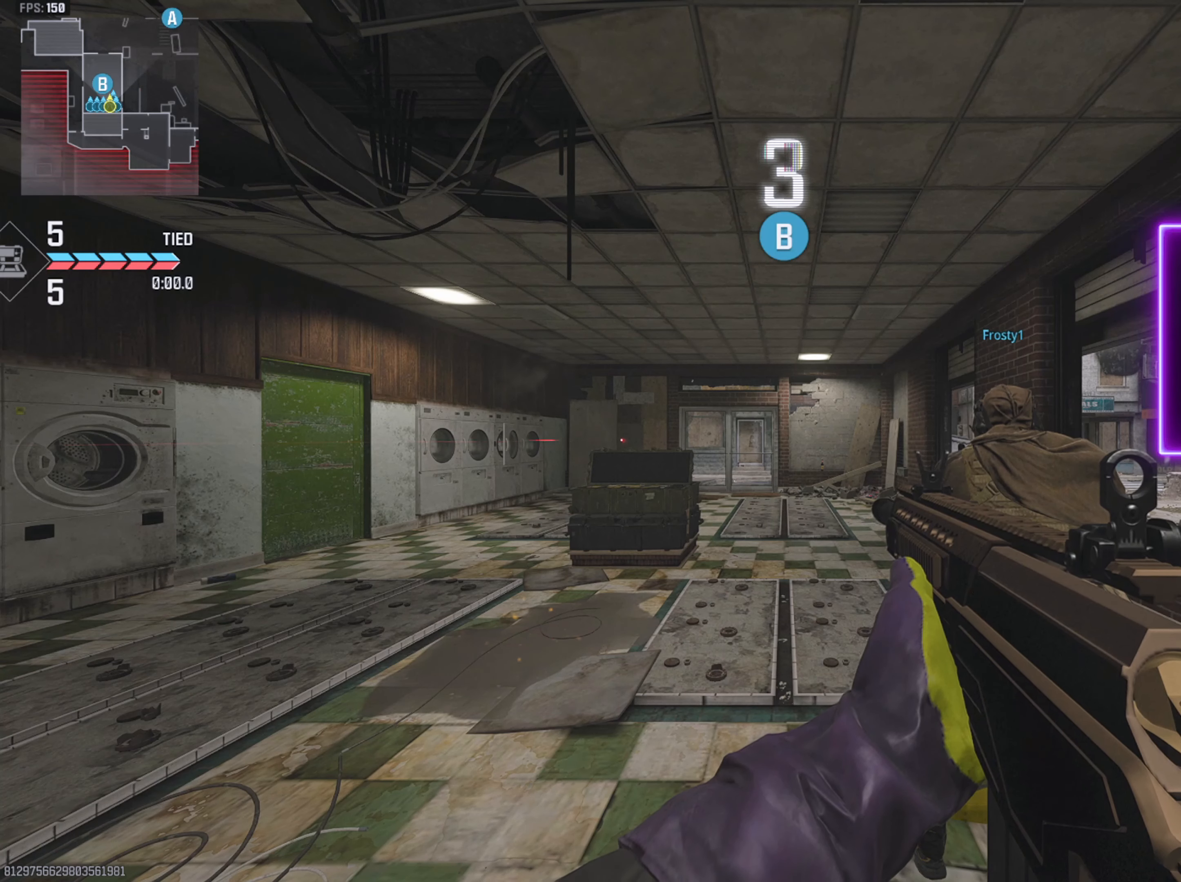
{"buttons": [], "left_stick": "up-right", "right_stick": "center", "events": [[17, "SELECT", "up"]]}
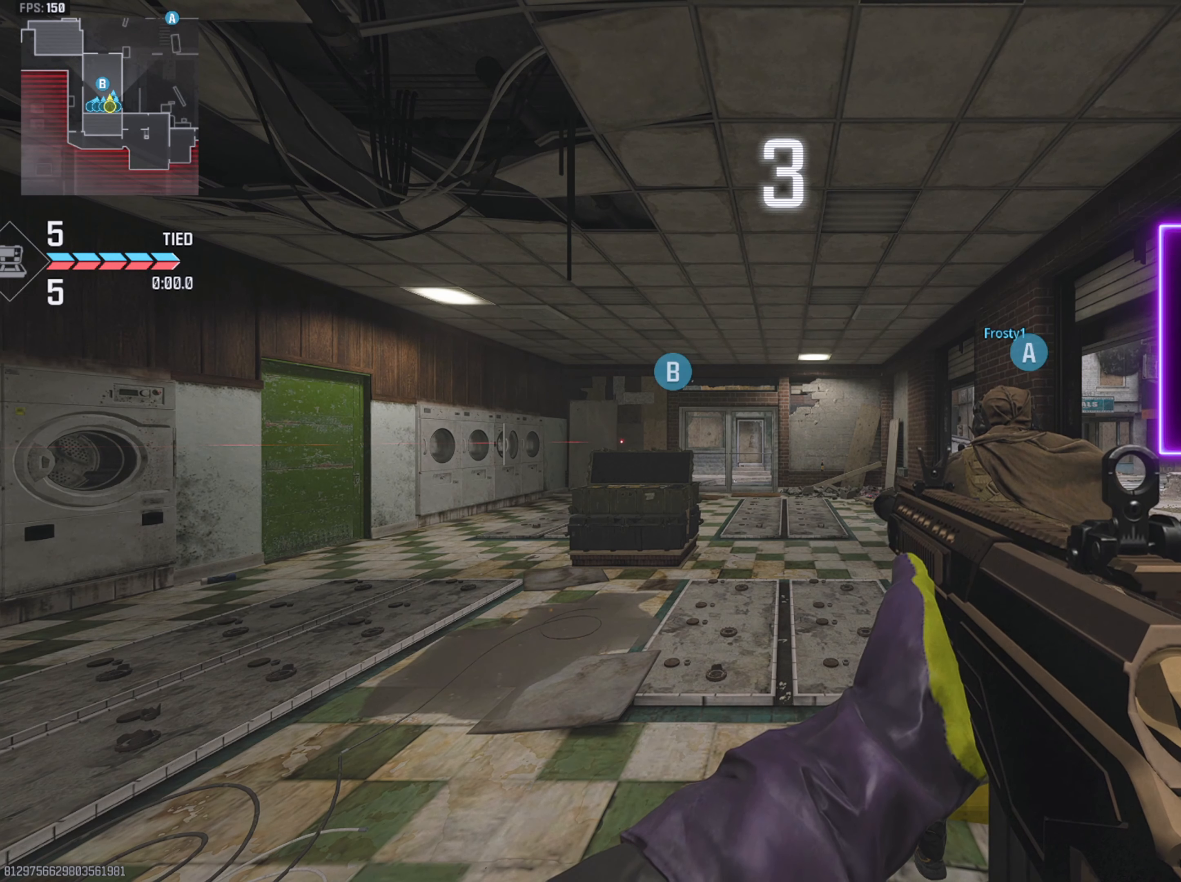
{"buttons": [], "left_stick": "up-right", "right_stick": "center", "events": []}
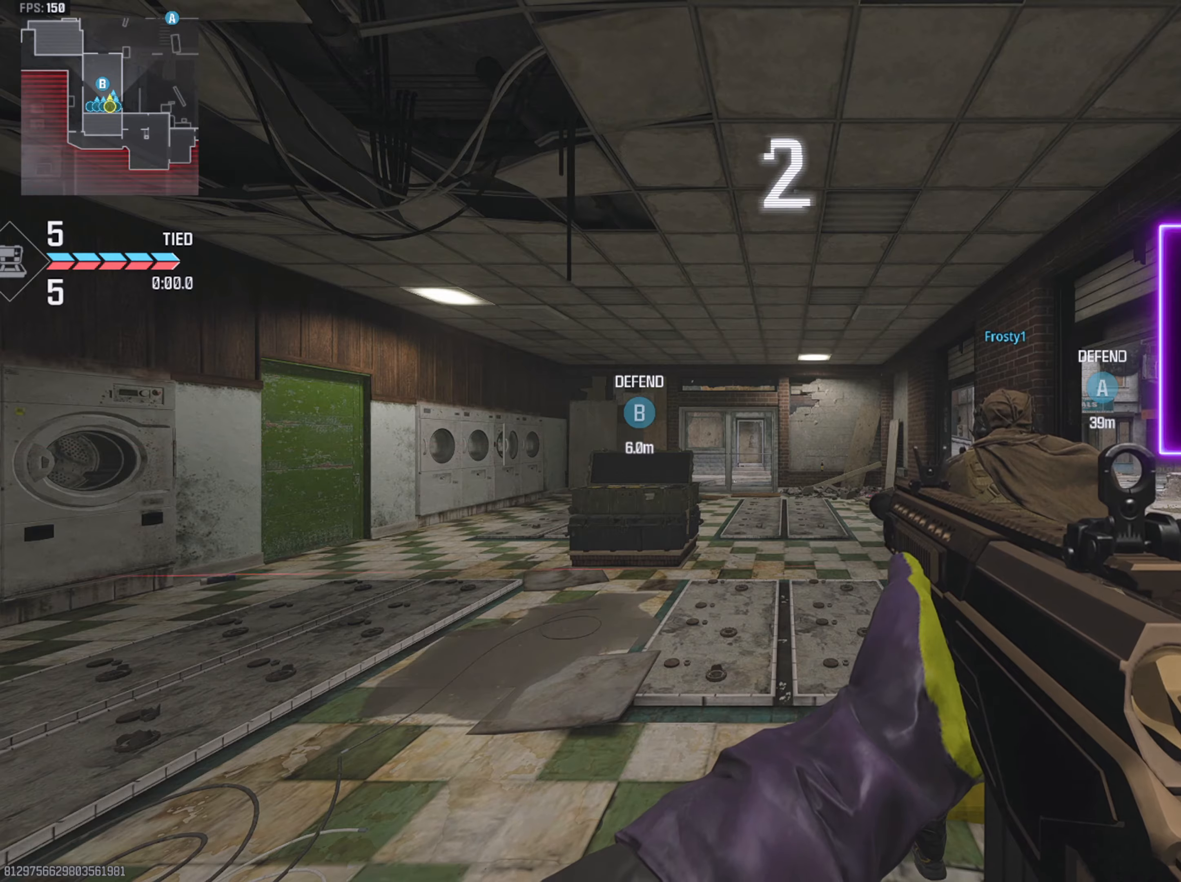
{"buttons": [], "left_stick": "up-right", "right_stick": "center", "events": [[316, "right_stick", "down"], [383, "right_stick", "center"]]}
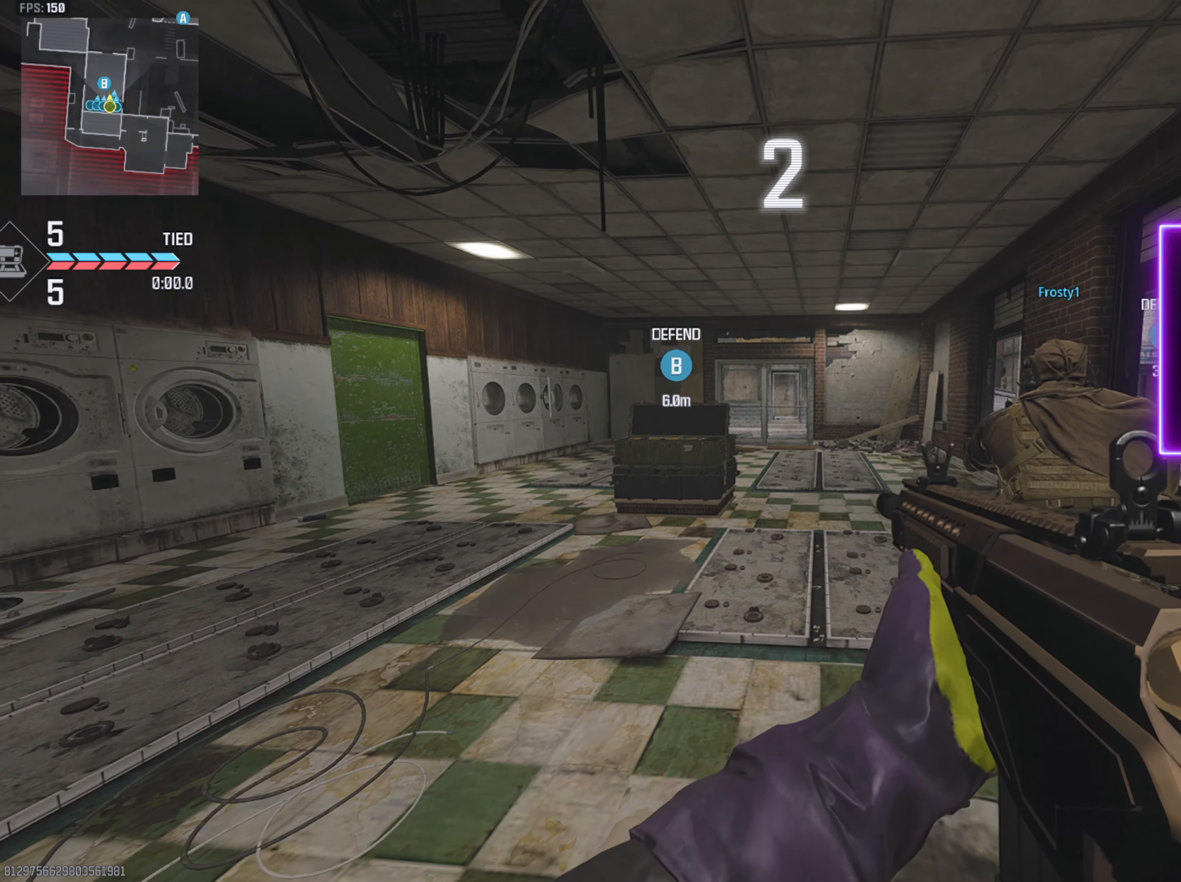
{"buttons": [], "left_stick": "up-right", "right_stick": "center", "events": []}
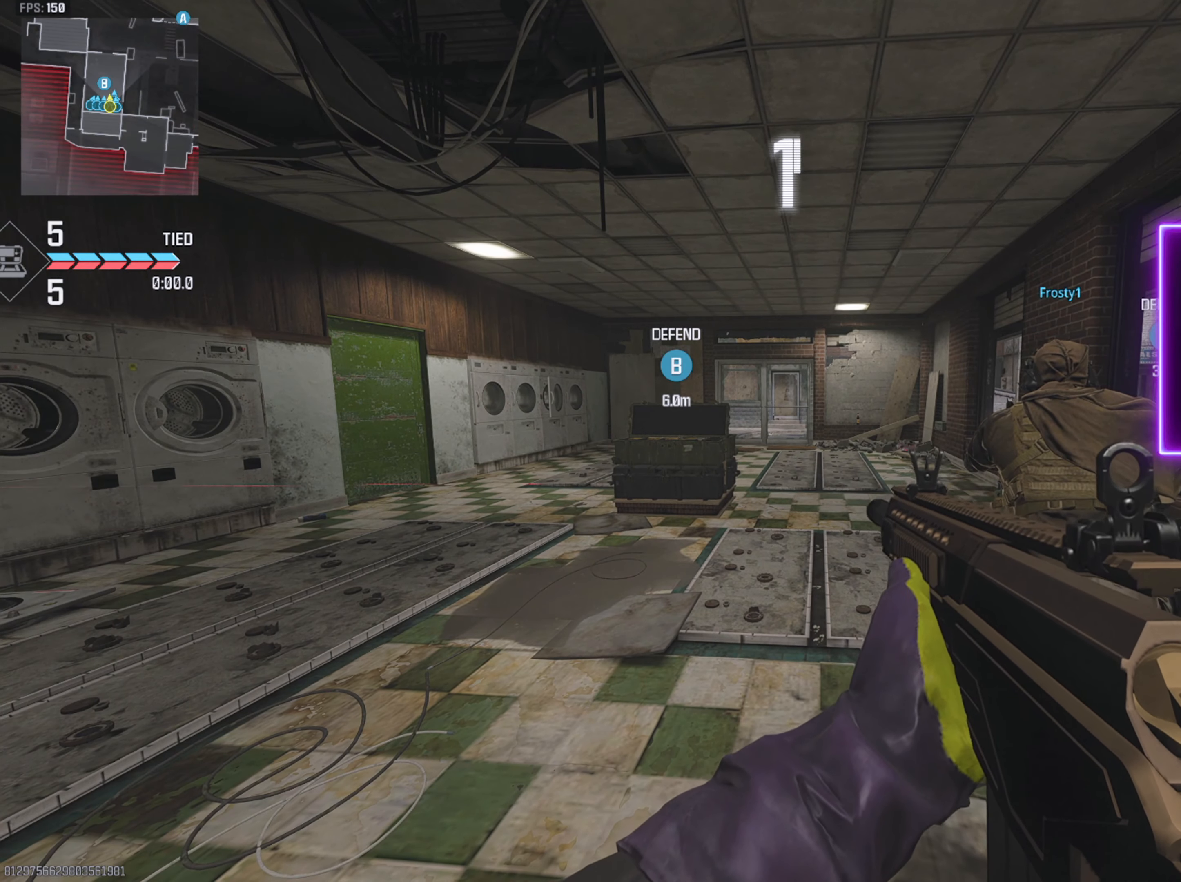
{"buttons": ["L3"], "left_stick": "up-right", "right_stick": "center", "events": [[200, "right_stick", "right"], [316, "right_stick", "center"], [483, "L3", "down"]]}
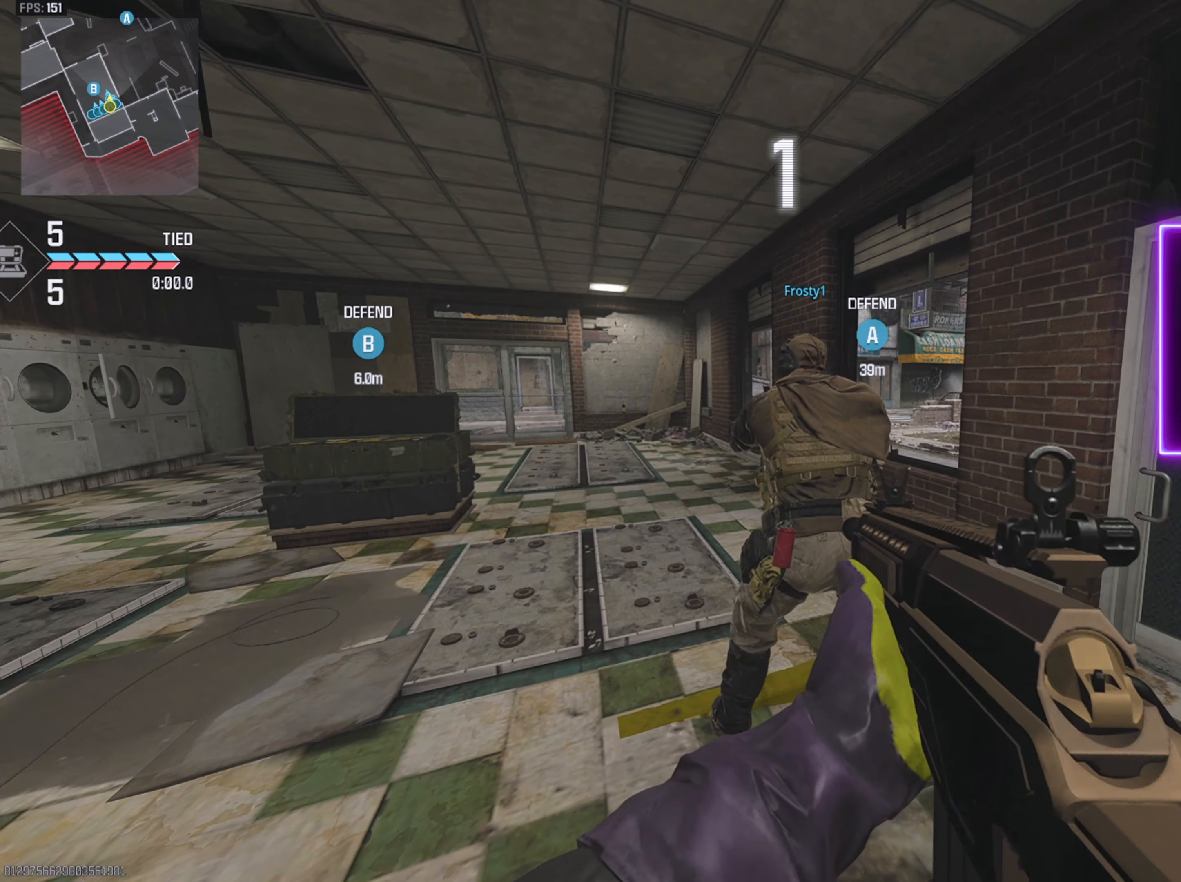
{"buttons": [], "left_stick": "up", "right_stick": "center", "events": [[50, "L3", "up"], [50, "left_stick", "up"], [150, "L3", "down"], [233, "L3", "up"], [300, "L3", "down"], [366, "L3", "up"]]}
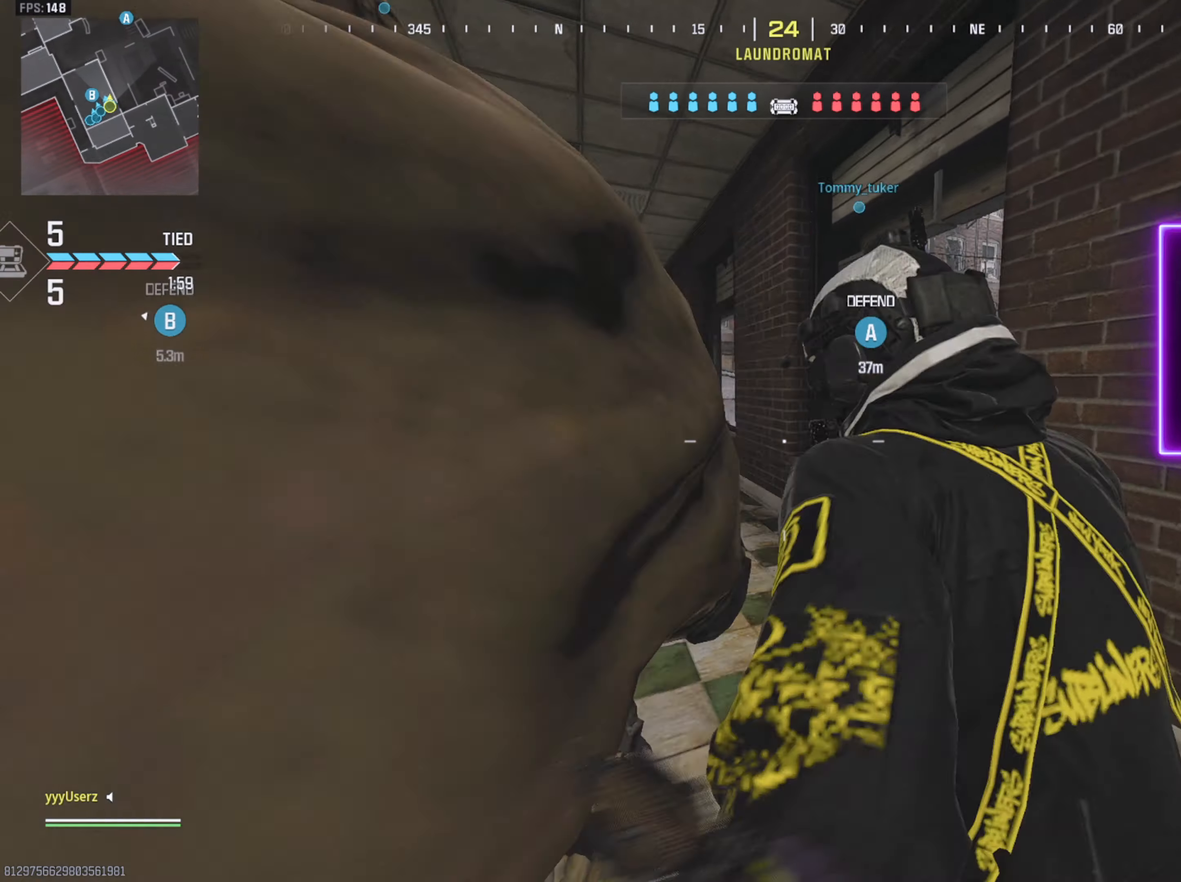
{"buttons": [], "left_stick": "up", "right_stick": "center", "events": [[66, "L3", "down"], [200, "L3", "up"], [300, "CROSS", "down"], [400, "CROSS", "up"]]}
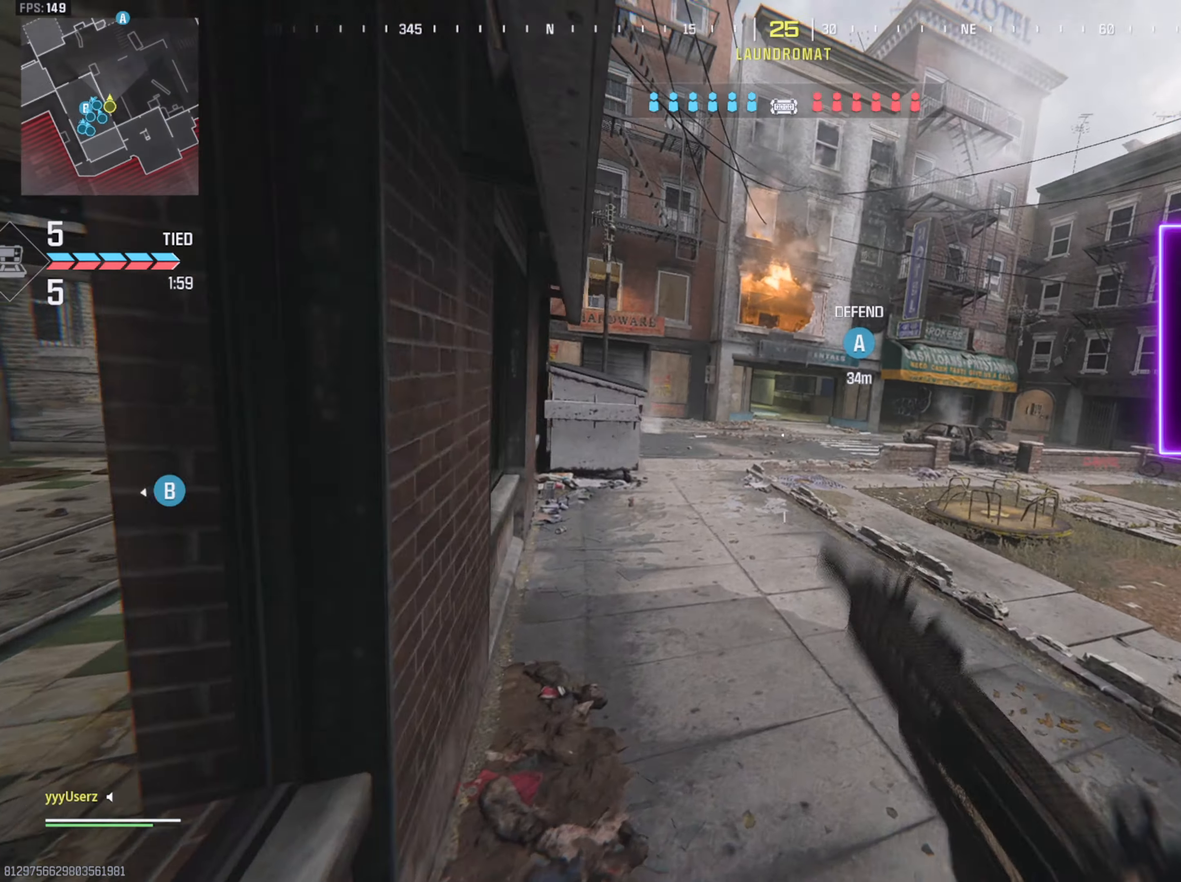
{"buttons": [], "left_stick": "up", "right_stick": "up-left", "events": [[66, "right_stick", "down"], [100, "L3", "down"], [150, "right_stick", "center"], [200, "L3", "up"], [300, "L3", "down"], [366, "L3", "up"], [400, "right_stick", "up-left"]]}
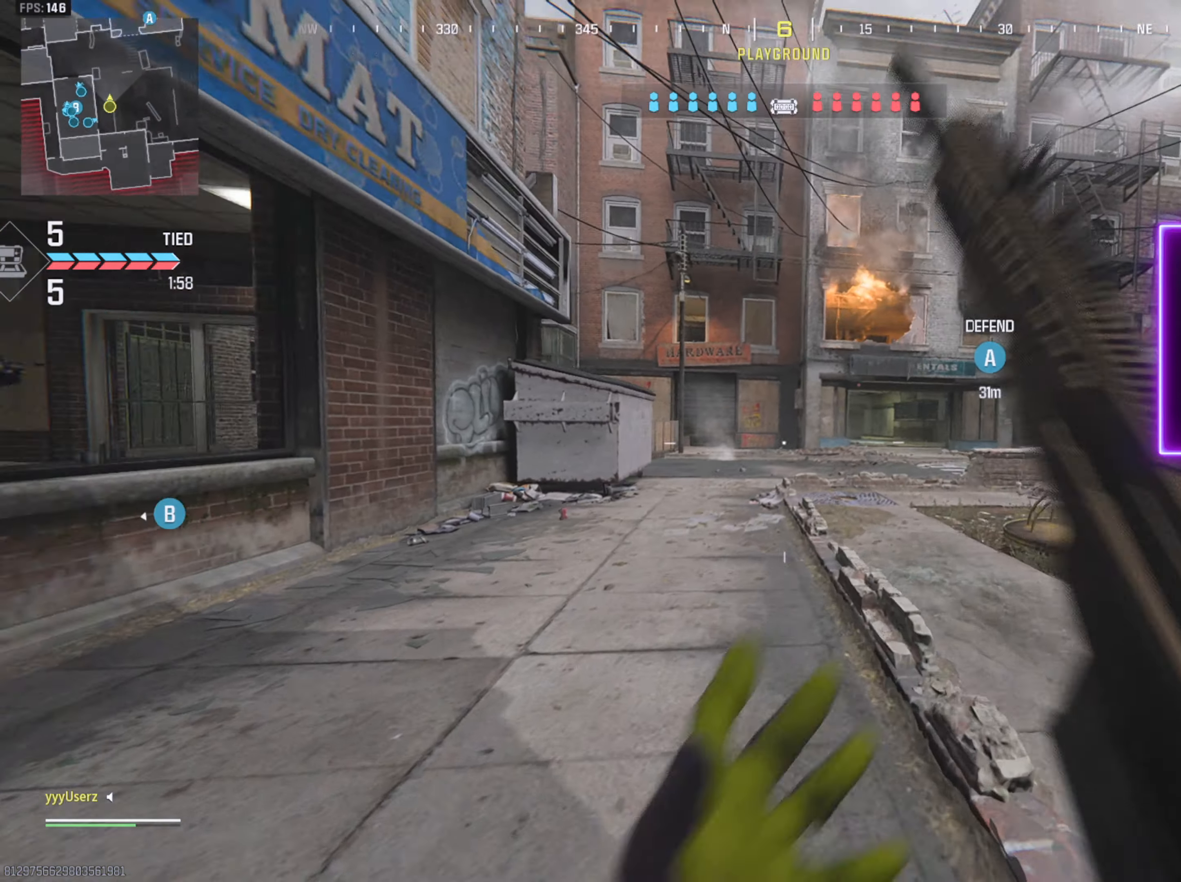
{"buttons": [], "left_stick": "up", "right_stick": "down-right", "events": [[33, "right_stick", "center"], [216, "L3", "down"], [366, "L3", "up"], [500, "right_stick", "down-right"]]}
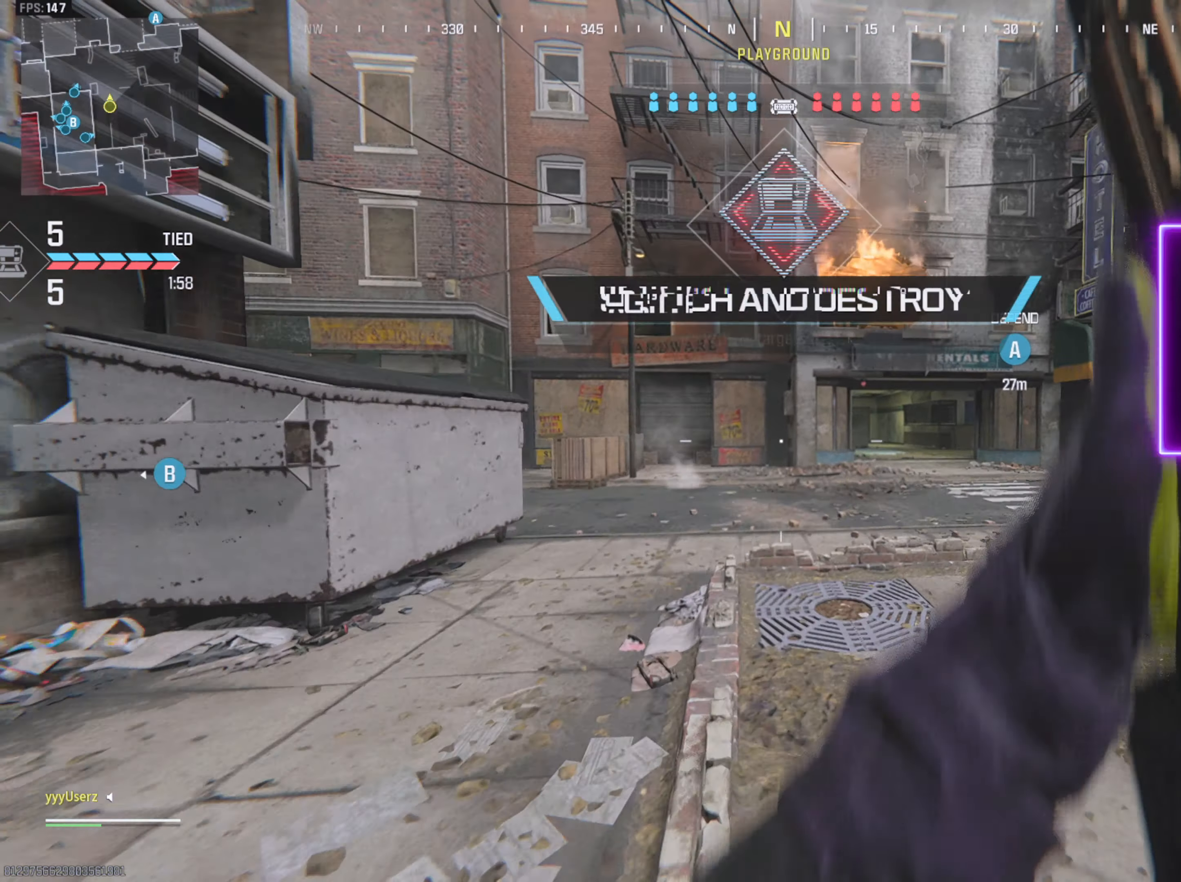
{"buttons": ["L3", "R3"], "left_stick": "up", "right_stick": "center", "events": [[66, "right_stick", "center"], [183, "right_stick", "right"], [283, "right_stick", "center"], [433, "L3", "down"], [433, "R3", "down"]]}
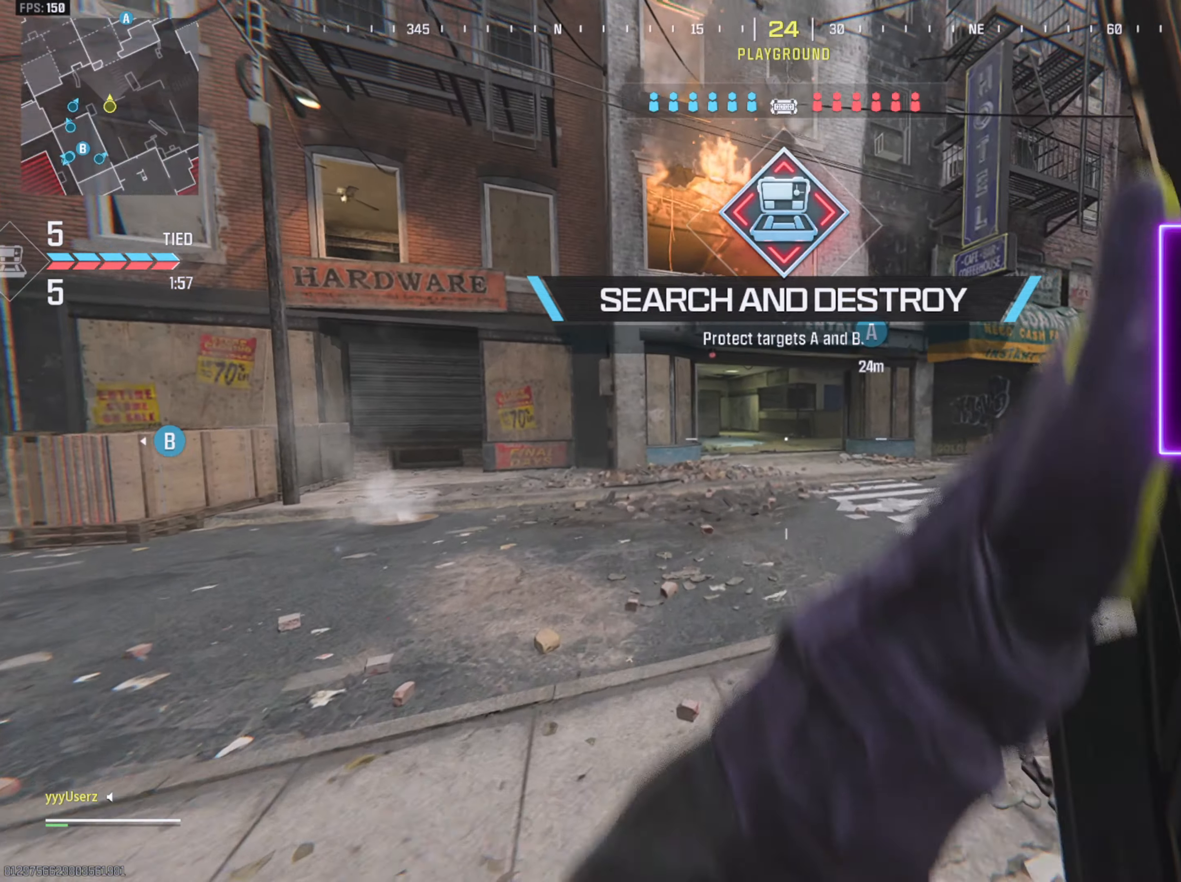
{"buttons": ["CROSS", "L3"], "left_stick": "up", "right_stick": "center", "events": [[16, "R3", "up"], [16, "right_stick", "left"], [83, "L3", "up"], [133, "right_stick", "center"], [416, "CROSS", "down"], [466, "L3", "down"]]}
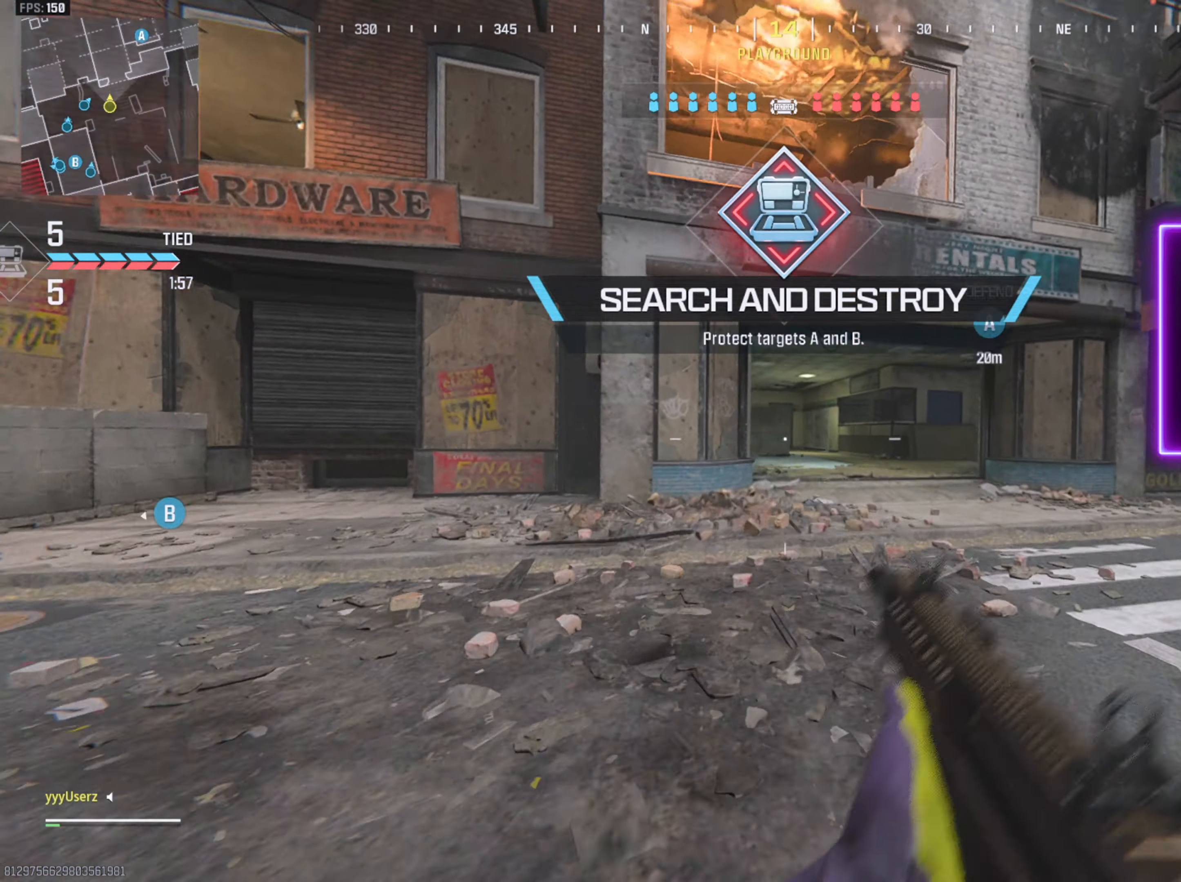
{"buttons": ["L3"], "left_stick": "up", "right_stick": "center", "events": [[16, "CROSS", "up"], [83, "L3", "up"], [150, "L3", "down"], [216, "L3", "up"], [483, "L3", "down"]]}
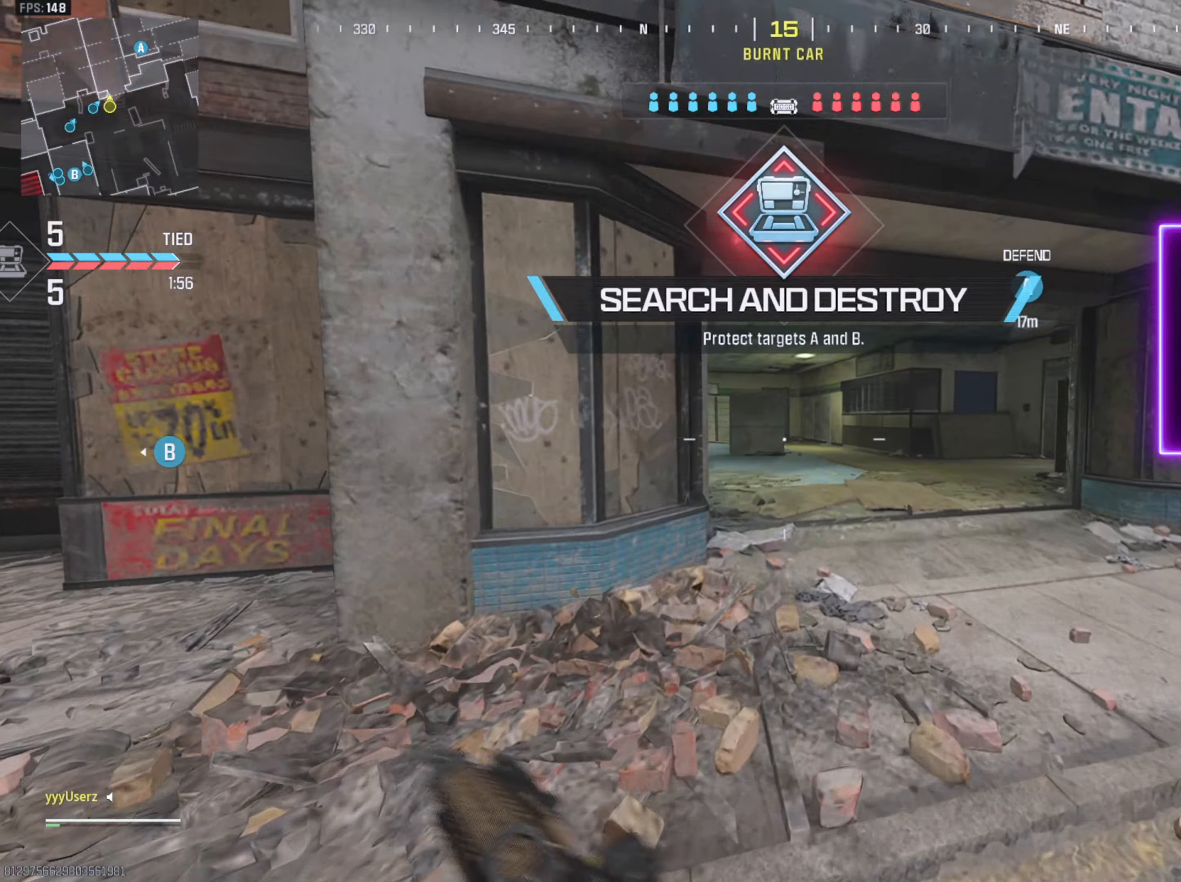
{"buttons": ["L3"], "left_stick": "up", "right_stick": "left", "events": [[100, "L3", "up"], [417, "L3", "down"], [467, "right_stick", "left"]]}
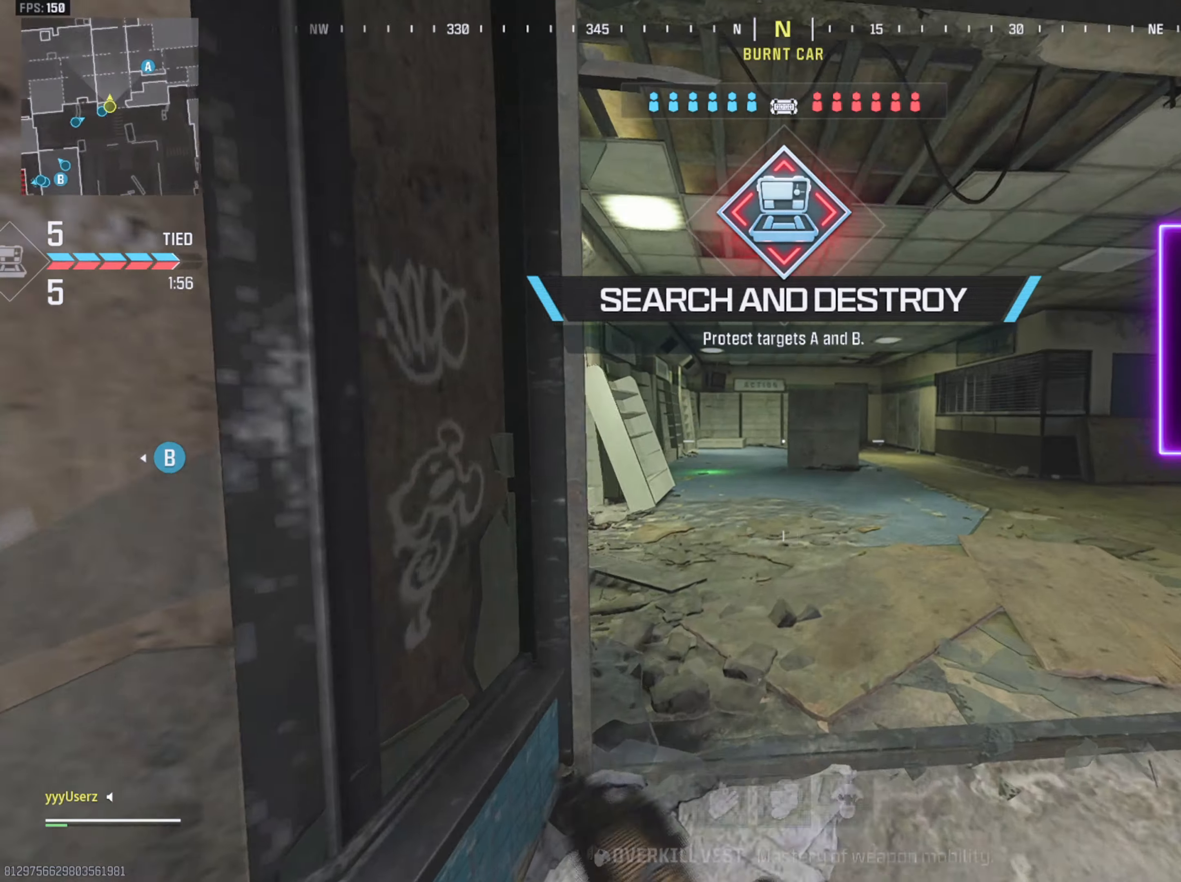
{"buttons": [], "left_stick": "up", "right_stick": "center", "events": [[67, "L3", "up"], [67, "right_stick", "center"]]}
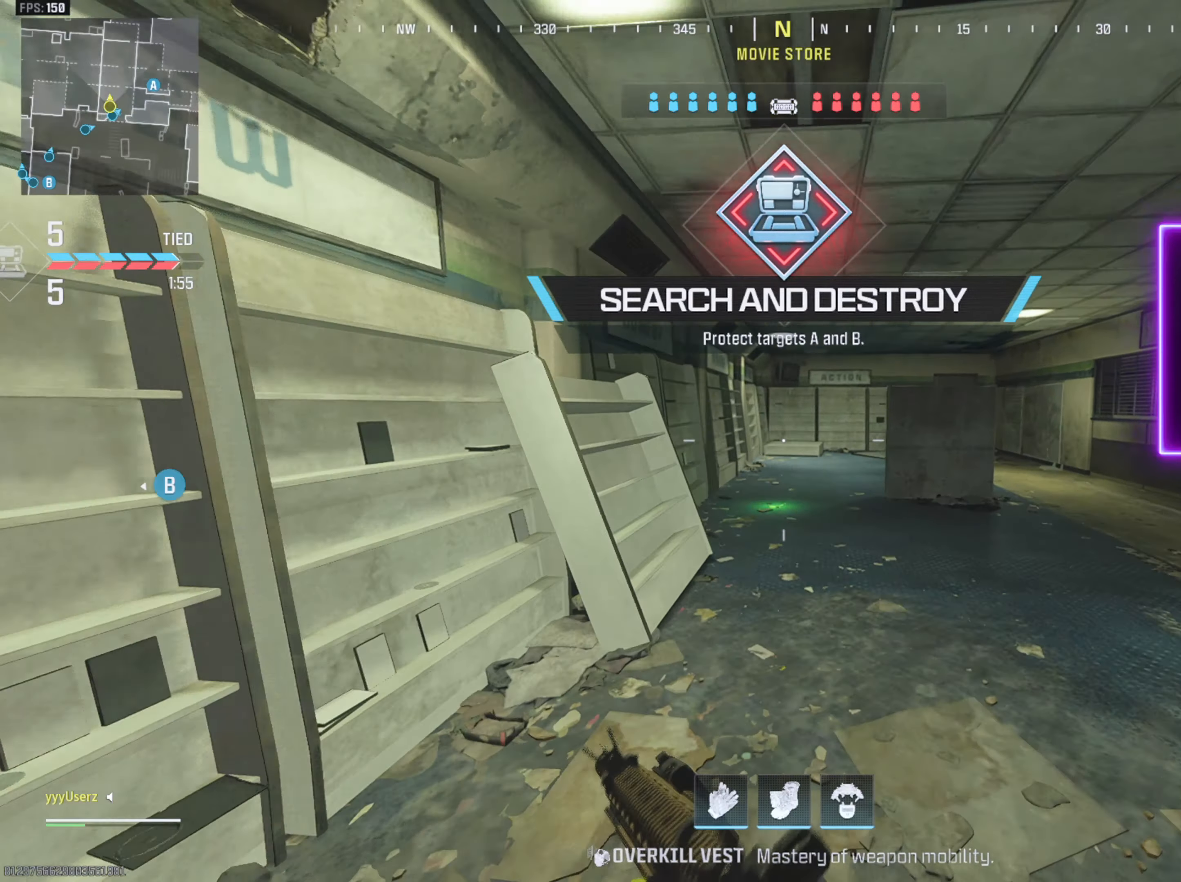
{"buttons": [], "left_stick": "up", "right_stick": "center", "events": []}